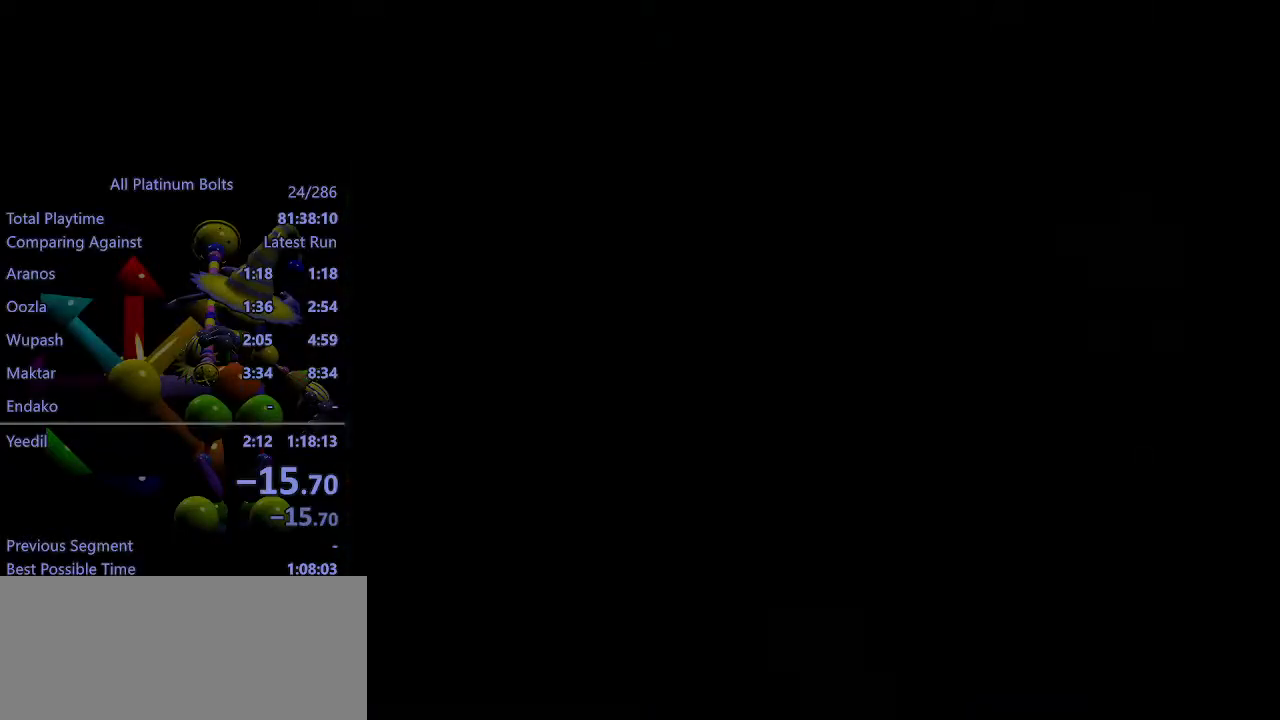
Gameplay with a controller (PlayStation layout); each line is a JSON object with the inputs held at the frame after it. "events" lists button and stick changes between this image and that frame as [ms after this image, input, new state], when the widget could be followed in between. Not read: L3 R3.
{"buttons": [], "left_stick": "center", "right_stick": "center", "events": [[17, "left_stick", "center"], [83, "right_stick", "right"], [267, "right_stick", "center"]]}
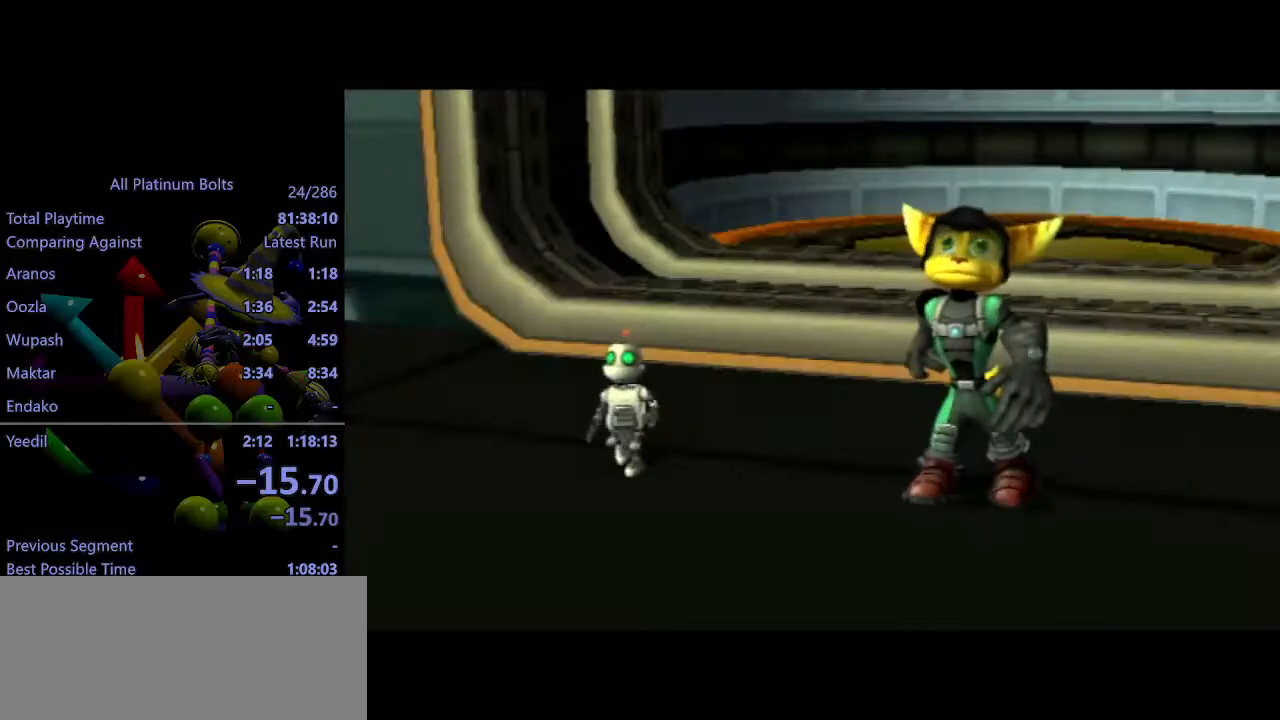
{"buttons": [], "left_stick": "up-left", "right_stick": "right", "events": [[50, "START", "down"], [117, "START", "up"], [133, "left_stick", "up"], [183, "left_stick", "up-left"], [250, "right_stick", "right"]]}
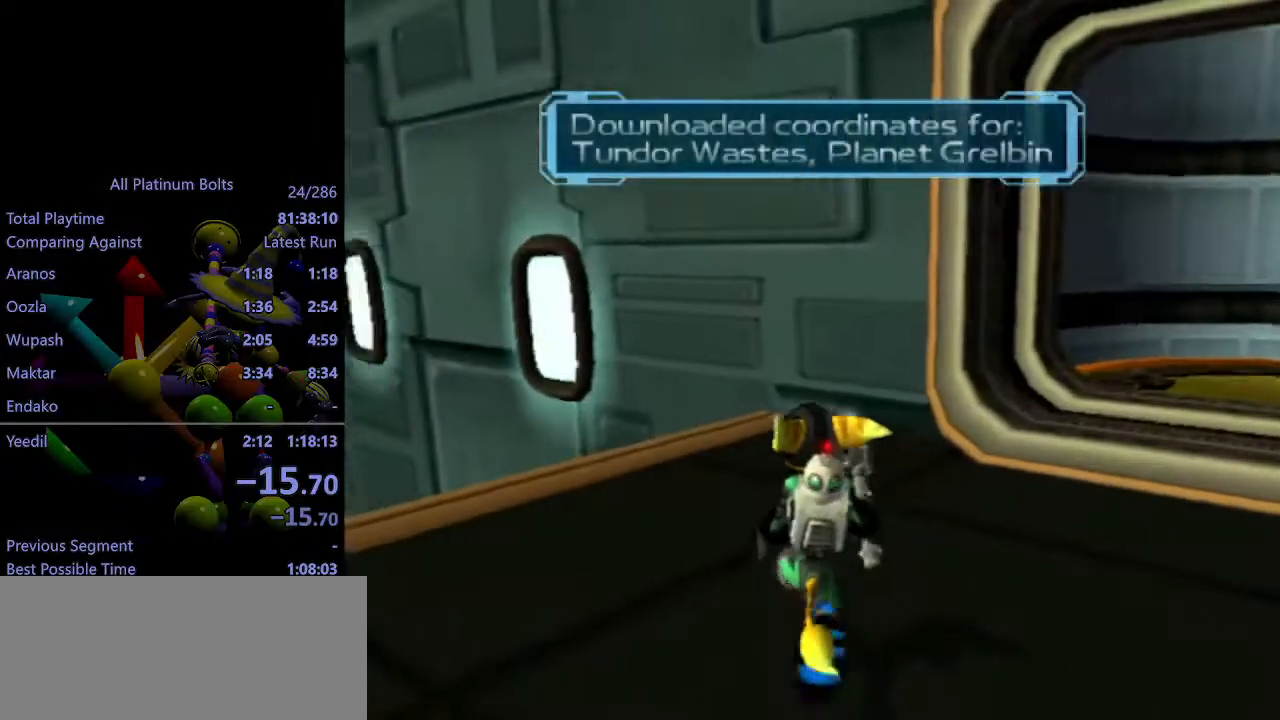
{"buttons": ["R2"], "left_stick": "up-left", "right_stick": "center", "events": [[150, "left_stick", "center"], [217, "right_stick", "center"], [267, "R2", "down"], [417, "left_stick", "up-left"]]}
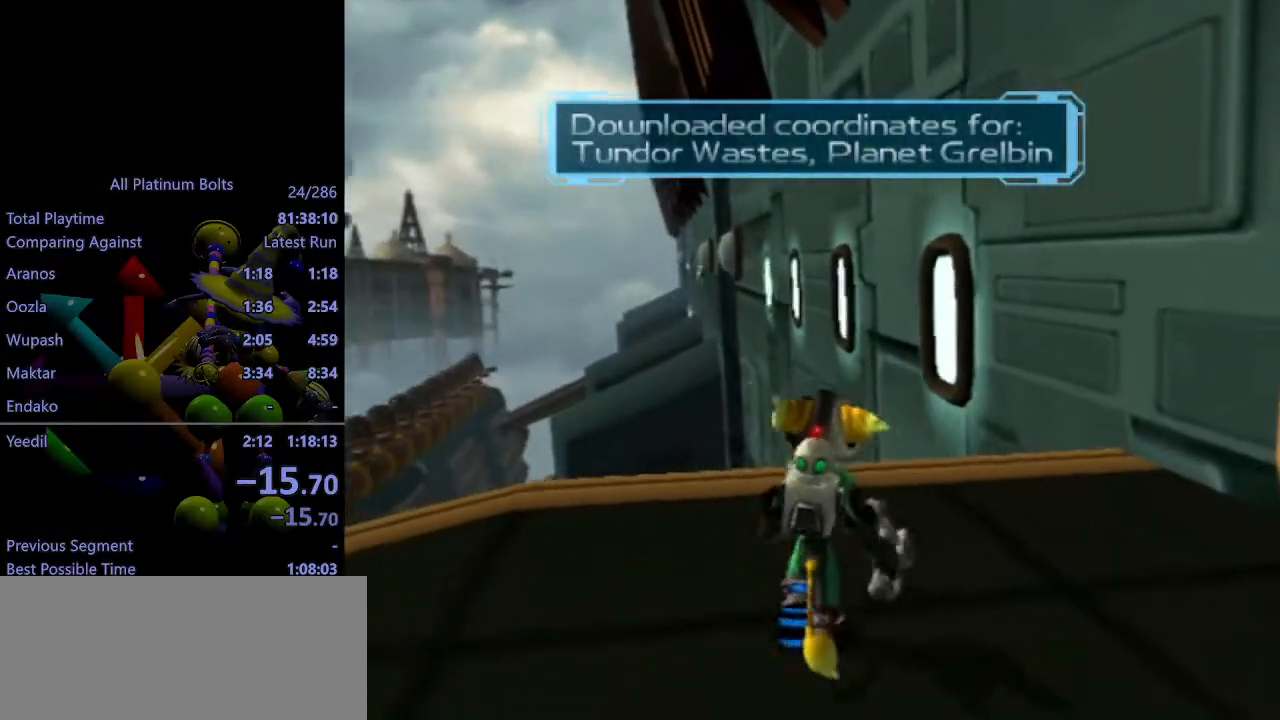
{"buttons": [], "left_stick": "left", "right_stick": "center", "events": [[117, "R1", "down"], [133, "left_stick", "center"], [167, "R1", "up"], [217, "R1", "down"], [300, "R2", "up"], [300, "left_stick", "left"], [333, "R1", "up"]]}
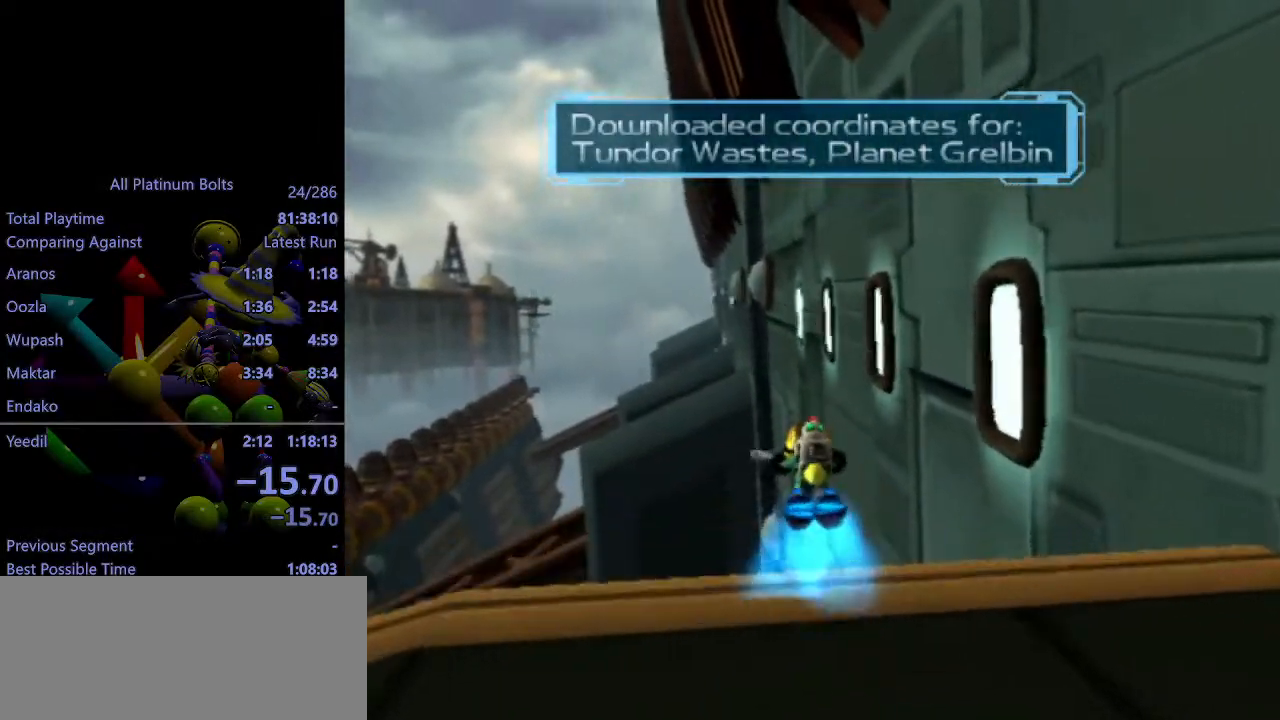
{"buttons": [], "left_stick": "center", "right_stick": "center", "events": [[400, "left_stick", "center"]]}
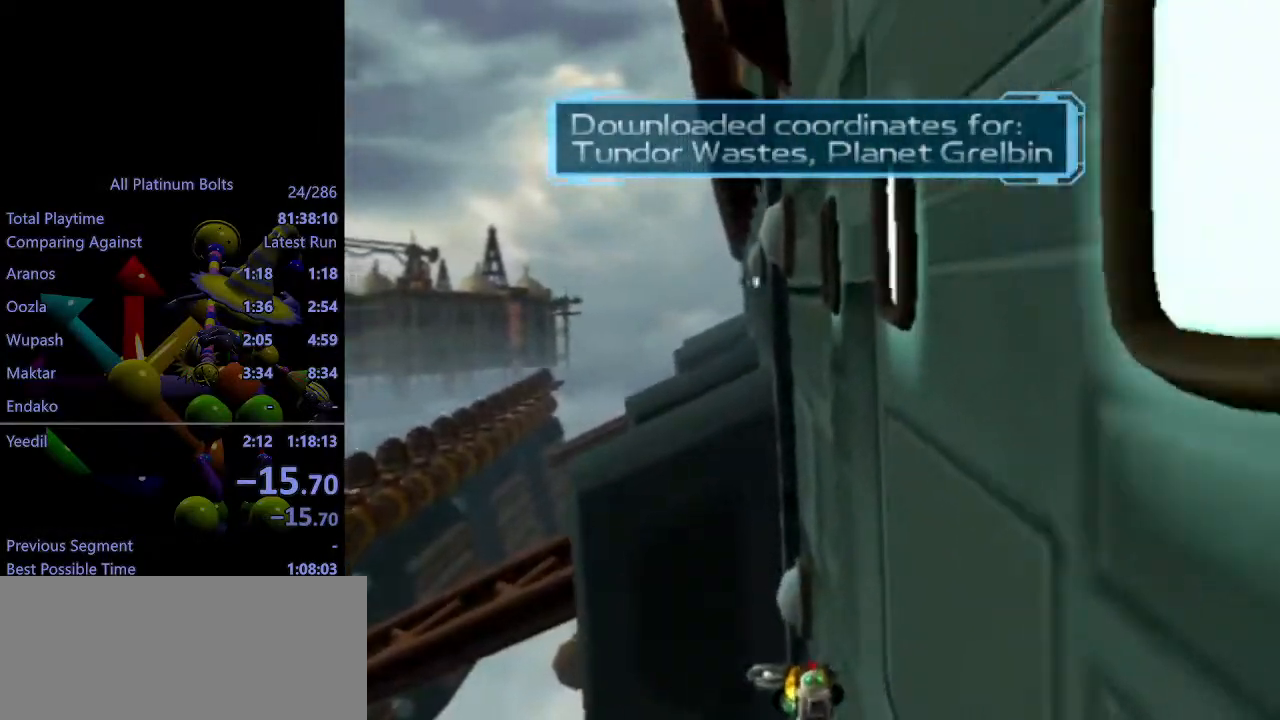
{"buttons": ["R1"], "left_stick": "center", "right_stick": "center", "events": [[483, "R1", "down"]]}
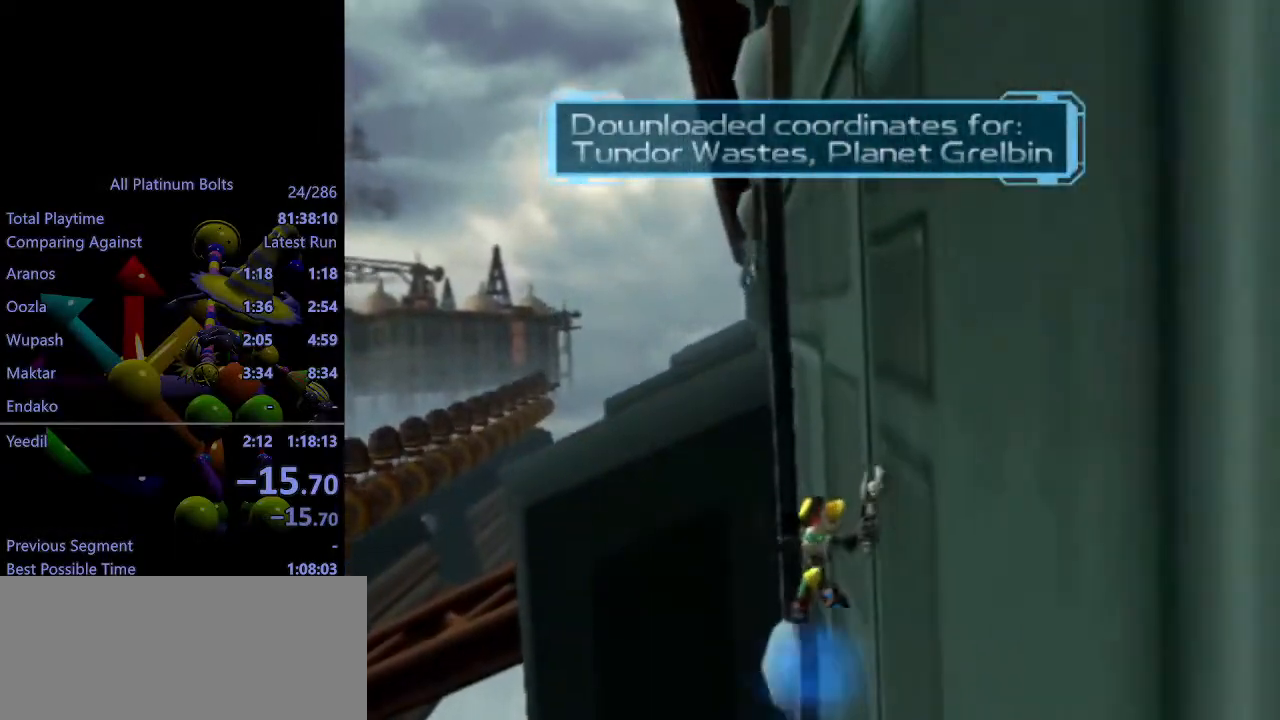
{"buttons": ["R1"], "left_stick": "center", "right_stick": "center", "events": [[50, "R1", "up"], [100, "R1", "down"], [150, "R1", "up"], [250, "R1", "down"], [283, "R1", "up"], [350, "R1", "down"], [383, "R1", "up"], [450, "R1", "down"]]}
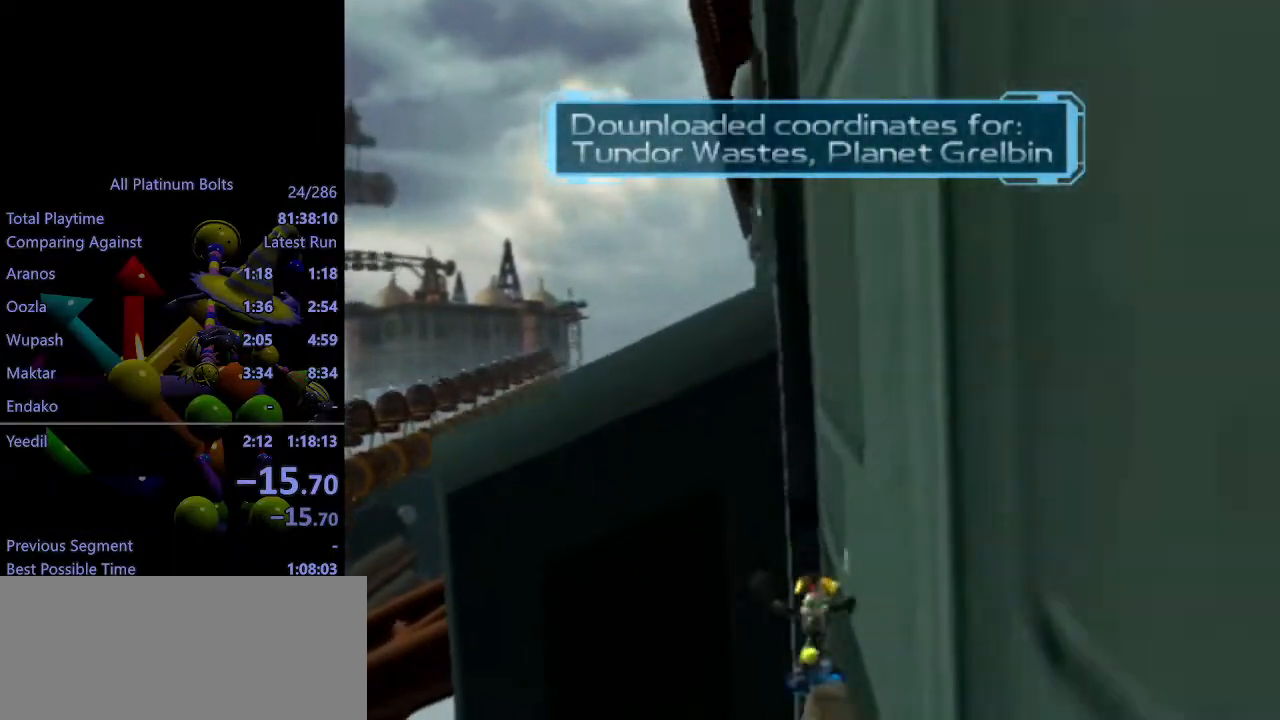
{"buttons": ["L1"], "left_stick": "right", "right_stick": "center", "events": [[17, "R1", "up"], [50, "R1", "down"], [100, "R1", "up"], [150, "R1", "down"], [250, "R1", "up"], [333, "left_stick", "right"], [367, "L1", "down"], [433, "SQUARE", "down"], [500, "SQUARE", "up"]]}
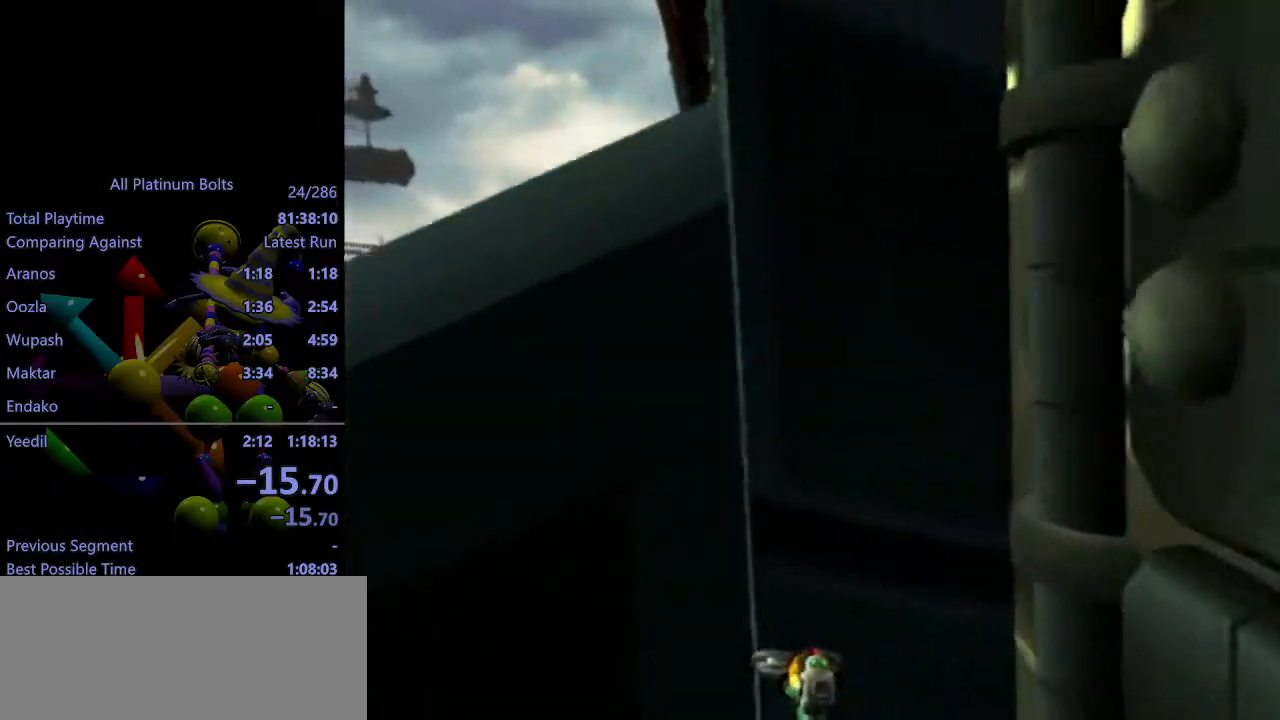
{"buttons": ["L1"], "left_stick": "up-right", "right_stick": "center", "events": [[67, "SQUARE", "down"], [117, "SQUARE", "up"], [150, "left_stick", "up-right"], [183, "SQUARE", "down"], [233, "SQUARE", "up"], [317, "SQUARE", "down"], [367, "SQUARE", "up"], [433, "SQUARE", "down"], [500, "SQUARE", "up"]]}
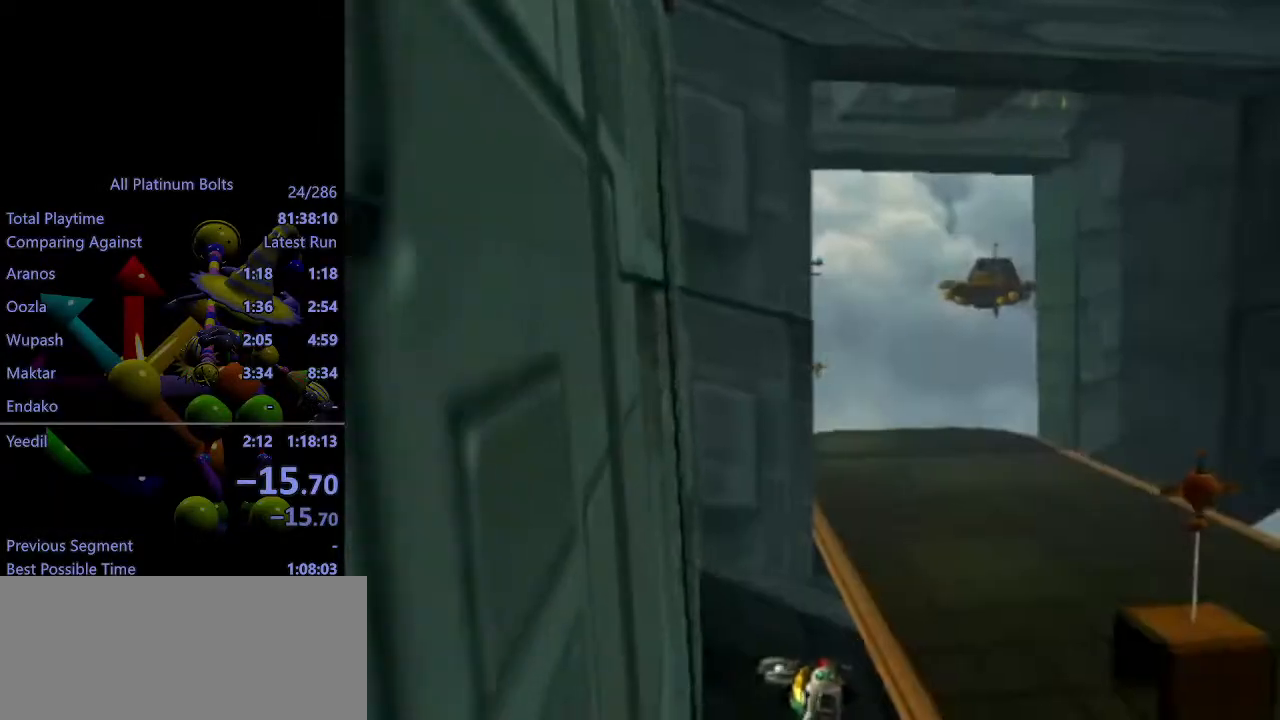
{"buttons": ["L1"], "left_stick": "up", "right_stick": "center", "events": [[67, "SQUARE", "down"], [133, "SQUARE", "up"], [333, "CROSS", "down"], [333, "left_stick", "up"], [350, "R1", "down"], [483, "CROSS", "up"], [483, "R1", "up"]]}
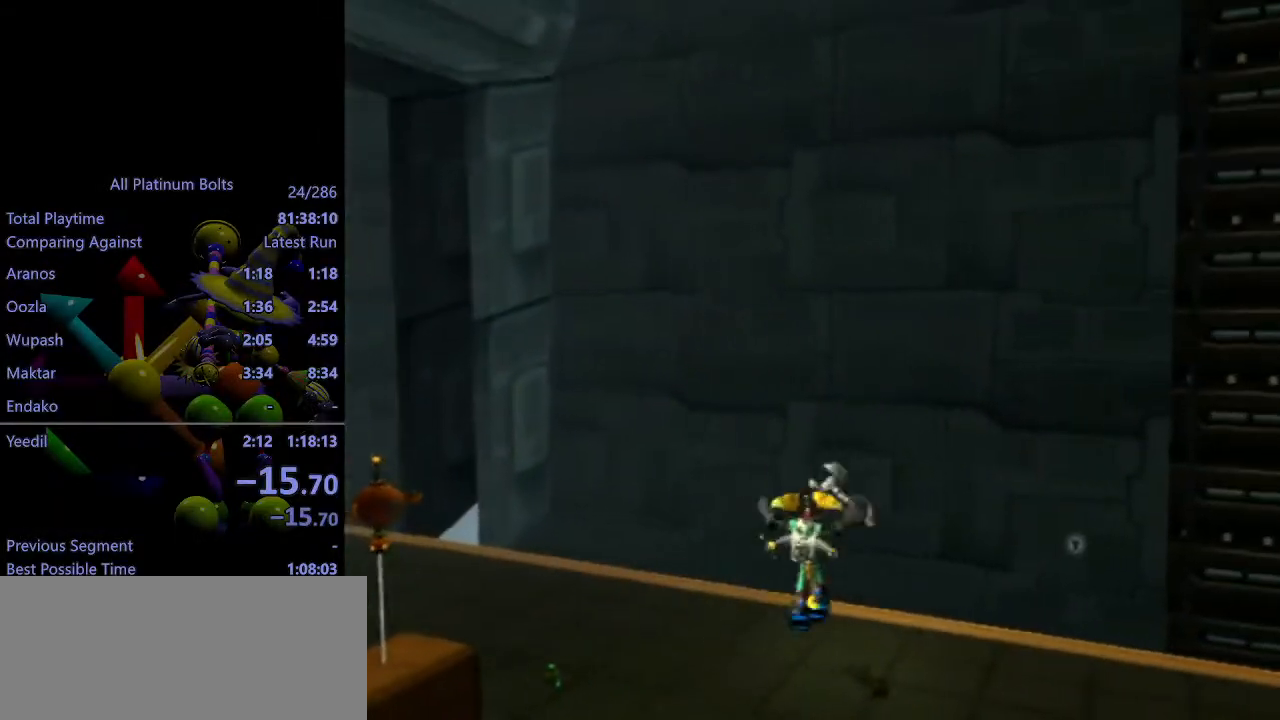
{"buttons": [], "left_stick": "up-right", "right_stick": "left", "events": [[50, "L1", "up"], [67, "CIRCLE", "down"], [67, "left_stick", "center"], [150, "CIRCLE", "up"], [250, "left_stick", "up-right"], [317, "right_stick", "left"]]}
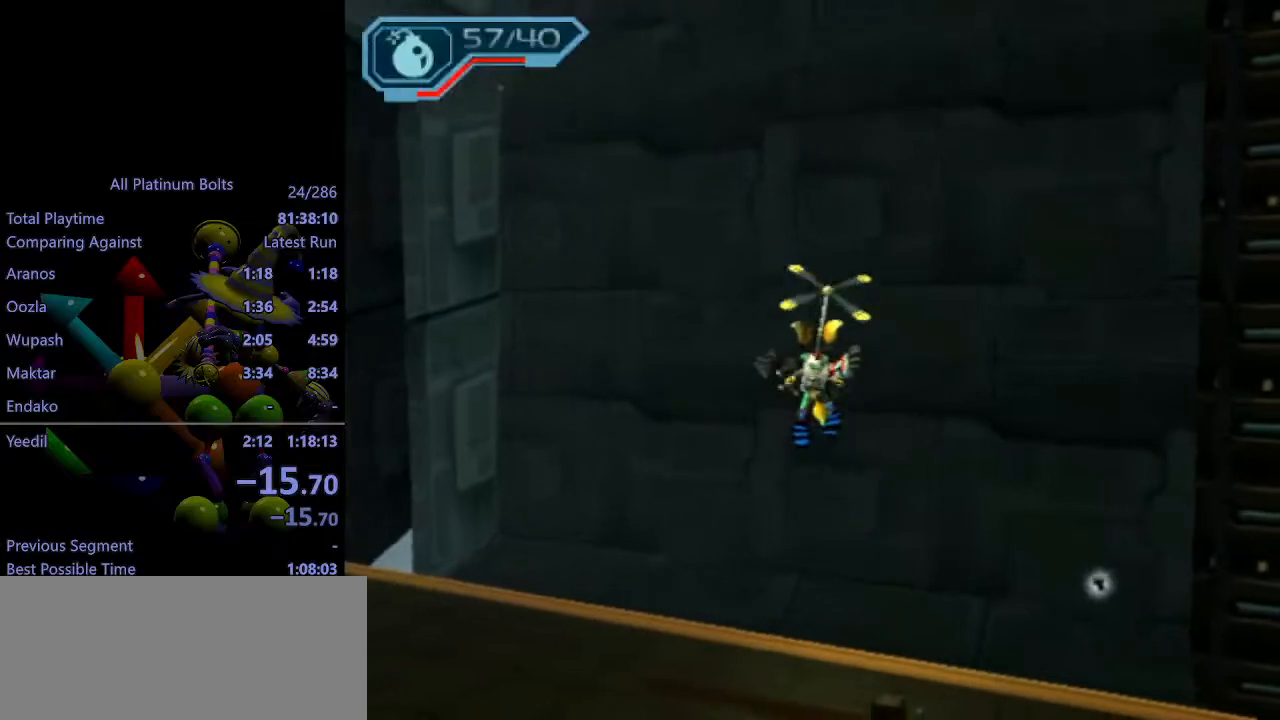
{"buttons": [], "left_stick": "up-right", "right_stick": "left", "events": []}
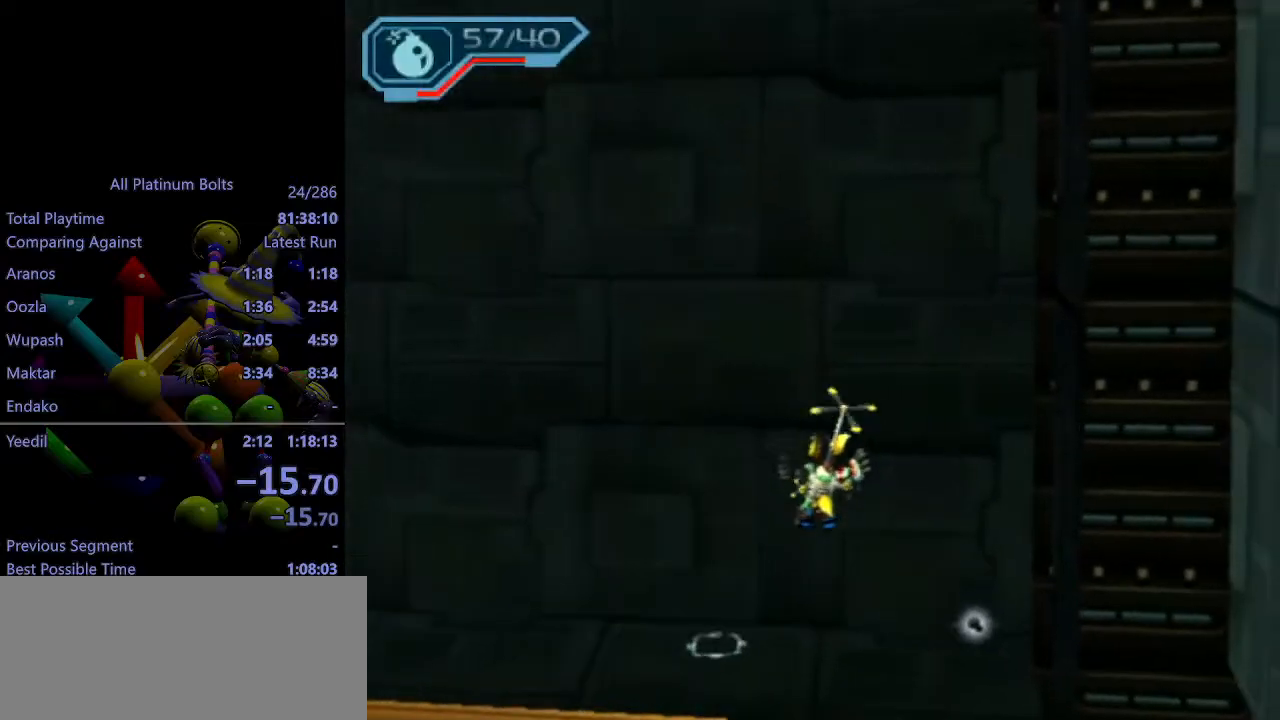
{"buttons": [], "left_stick": "up-right", "right_stick": "center", "events": [[300, "right_stick", "center"]]}
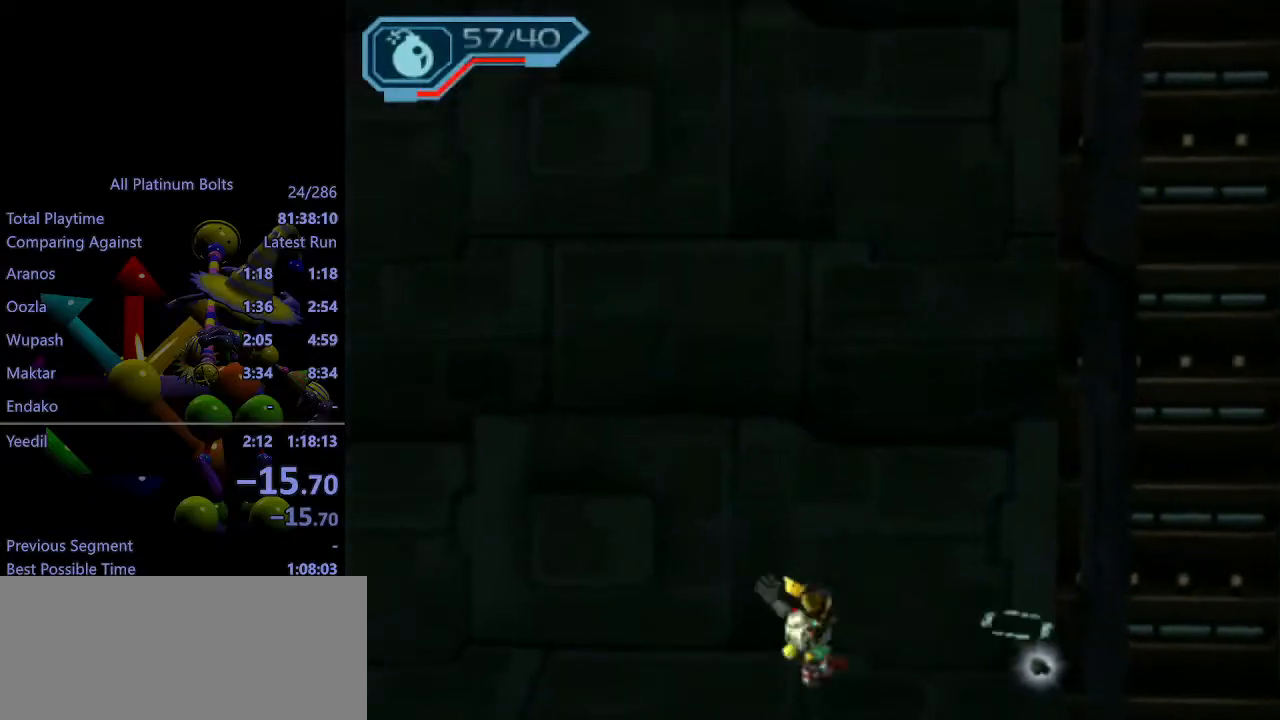
{"buttons": [], "left_stick": "up-right", "right_stick": "center", "events": [[167, "CROSS", "down"], [383, "CROSS", "up"]]}
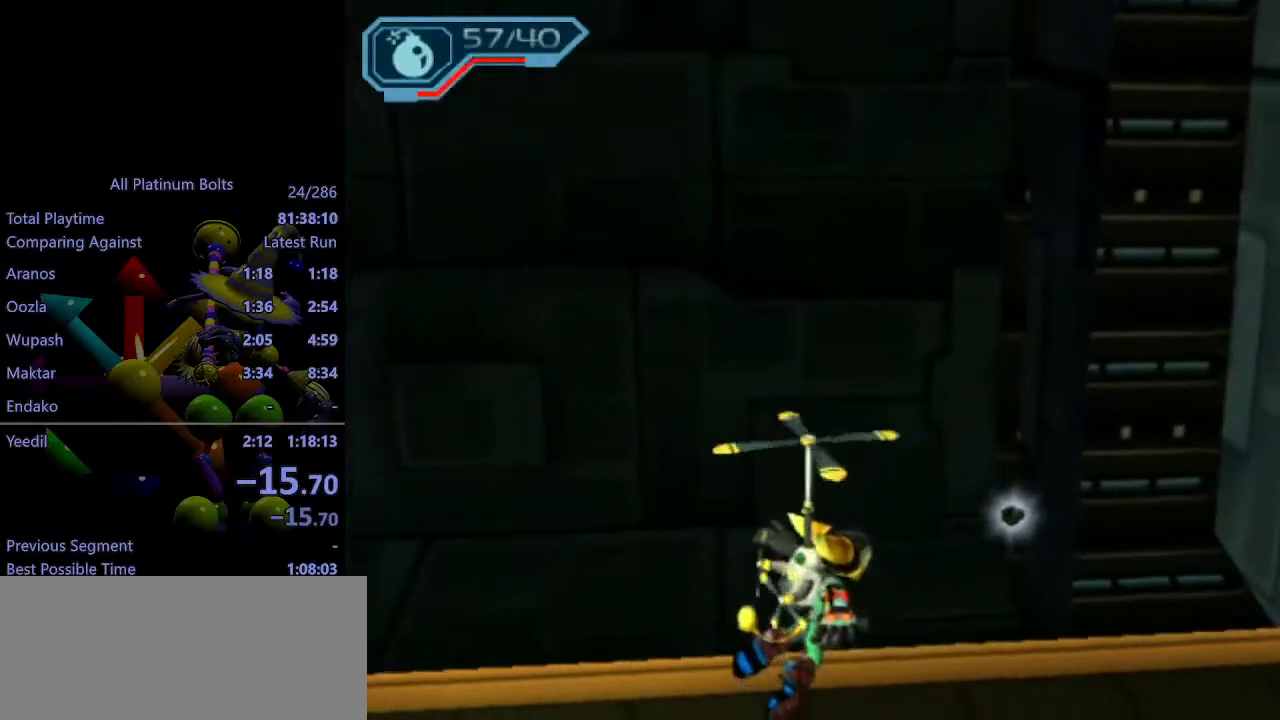
{"buttons": ["R1"], "left_stick": "up", "right_stick": "center", "events": [[300, "left_stick", "up"], [500, "R1", "down"]]}
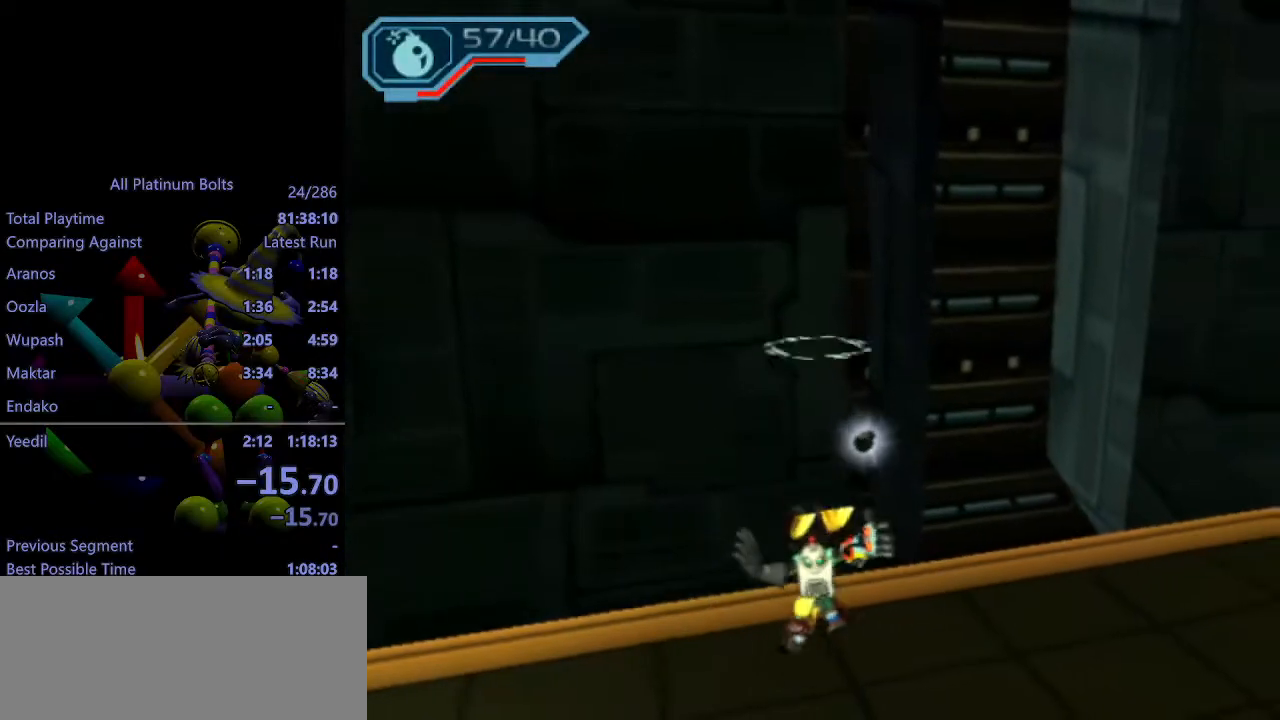
{"buttons": [], "left_stick": "up", "right_stick": "center", "events": [[50, "R1", "up"], [83, "R1", "down"], [183, "R1", "up"], [250, "R1", "down"], [317, "R1", "up"]]}
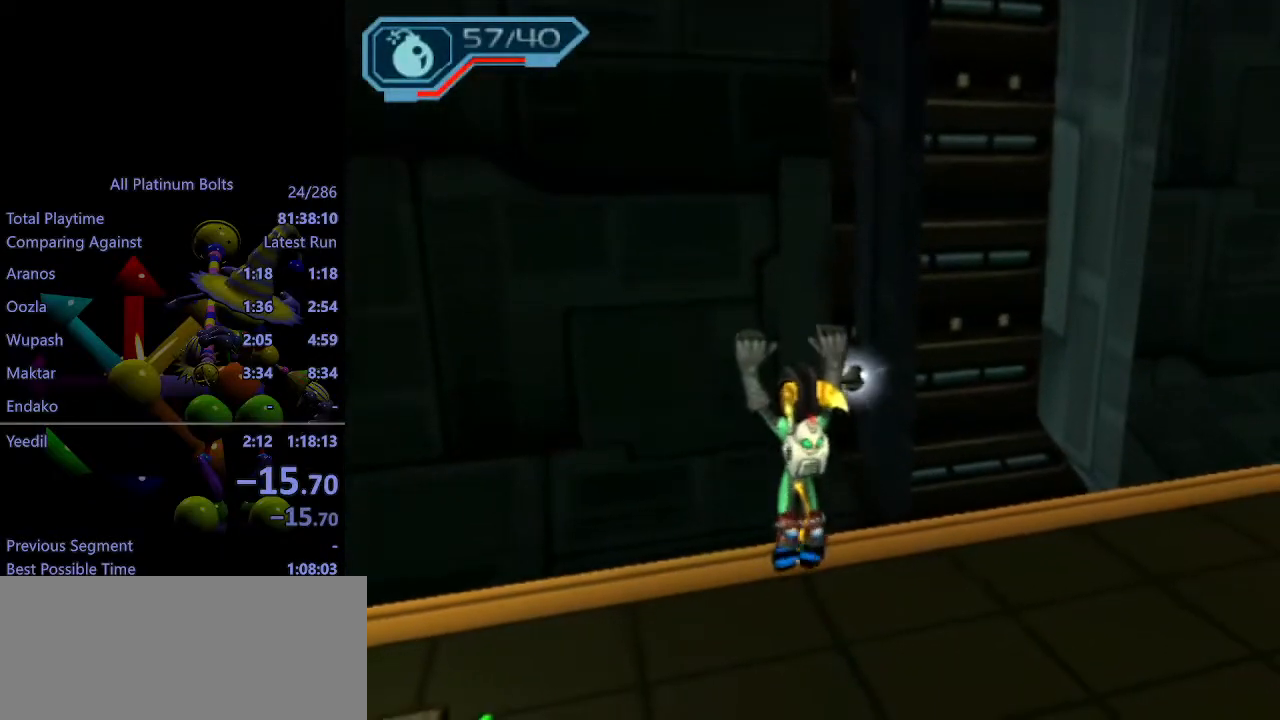
{"buttons": [], "left_stick": "up", "right_stick": "center", "events": [[33, "CROSS", "down"], [150, "CROSS", "up"]]}
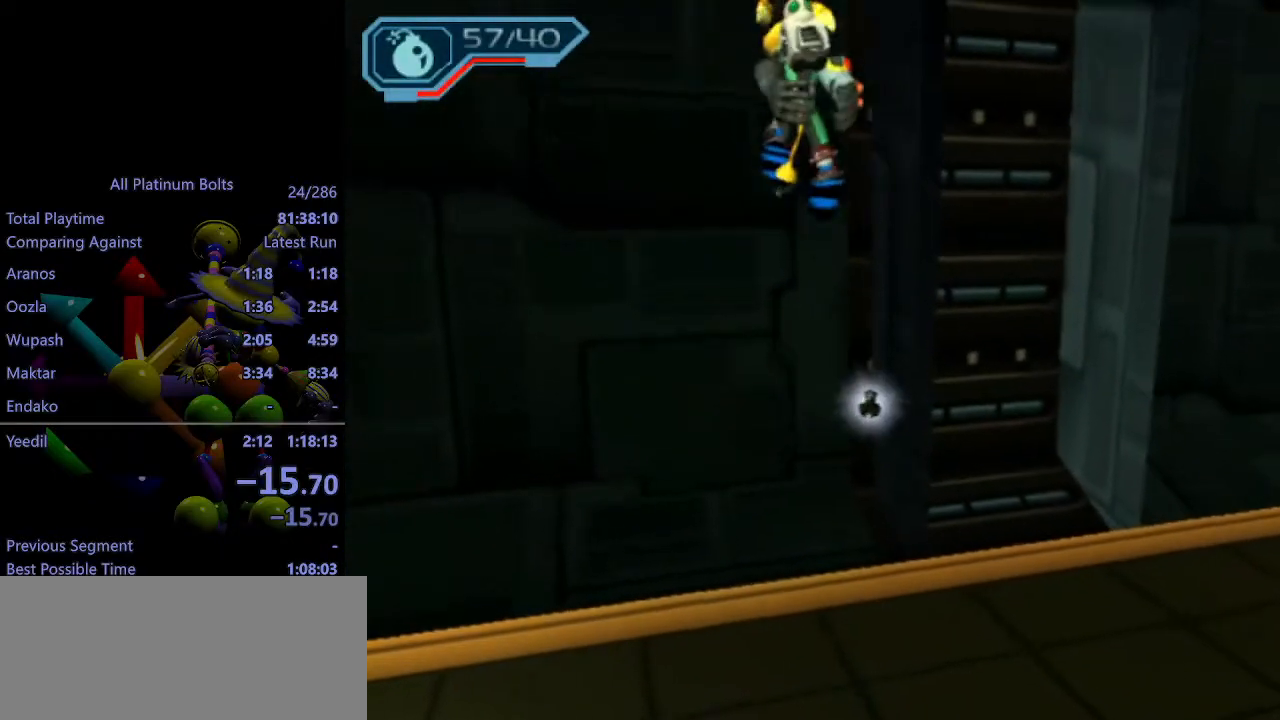
{"buttons": ["R1"], "left_stick": "up", "right_stick": "center", "events": [[267, "R1", "down"], [333, "R1", "up"], [383, "R1", "down"], [467, "R1", "up"], [500, "R1", "down"]]}
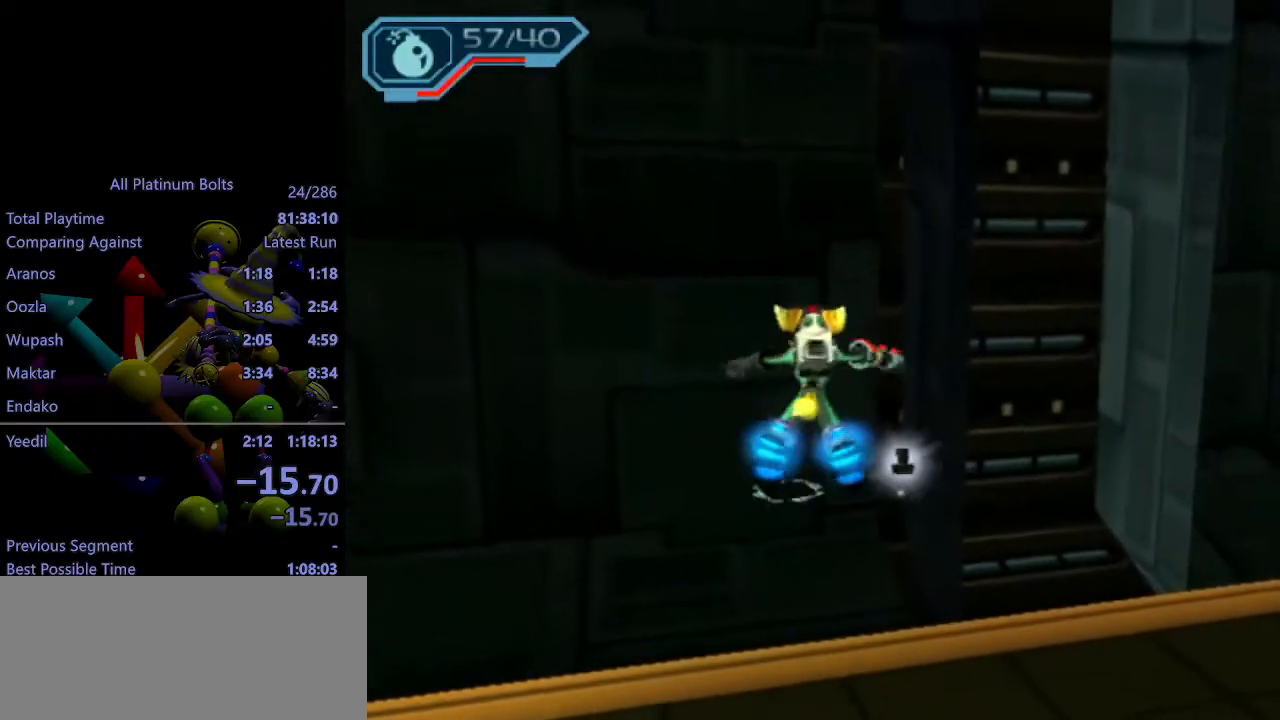
{"buttons": [], "left_stick": "up-right", "right_stick": "center", "events": [[83, "R1", "up"], [300, "left_stick", "up-right"], [350, "CIRCLE", "down"], [350, "L1", "down"], [450, "CIRCLE", "up"], [450, "L1", "up"]]}
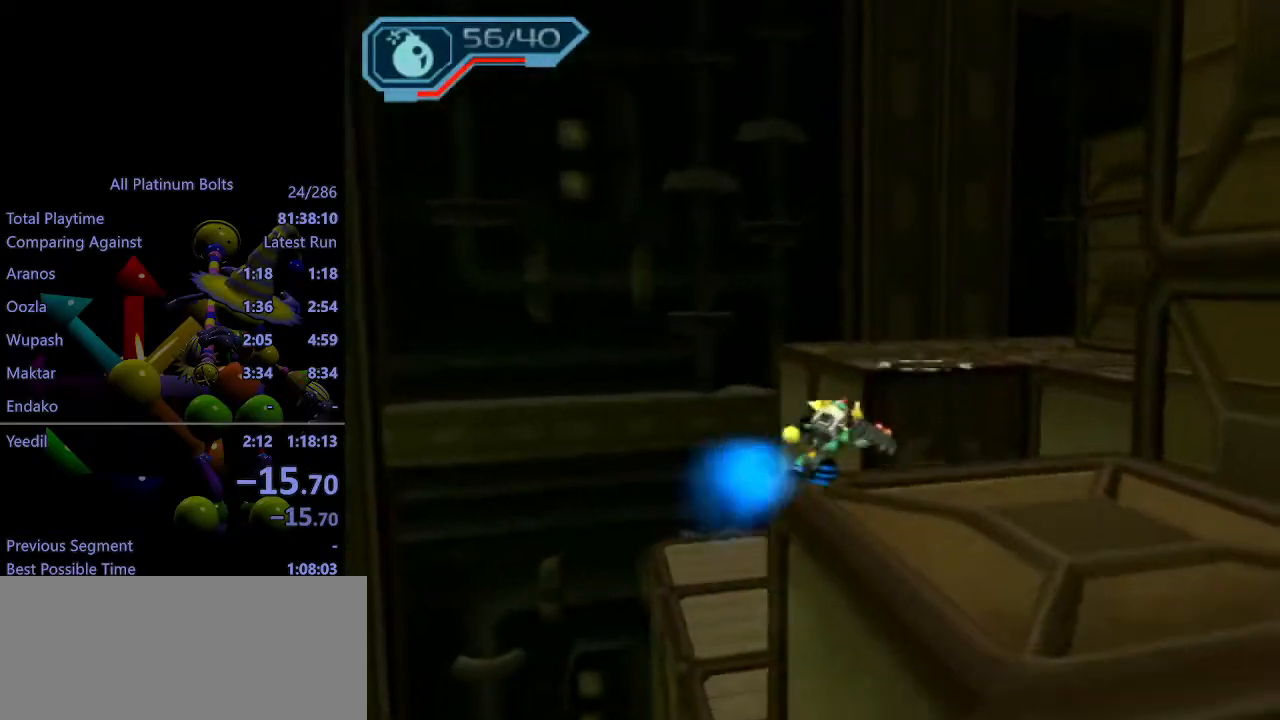
{"buttons": [], "left_stick": "down-left", "right_stick": "center", "events": [[33, "left_stick", "center"], [350, "left_stick", "down-left"]]}
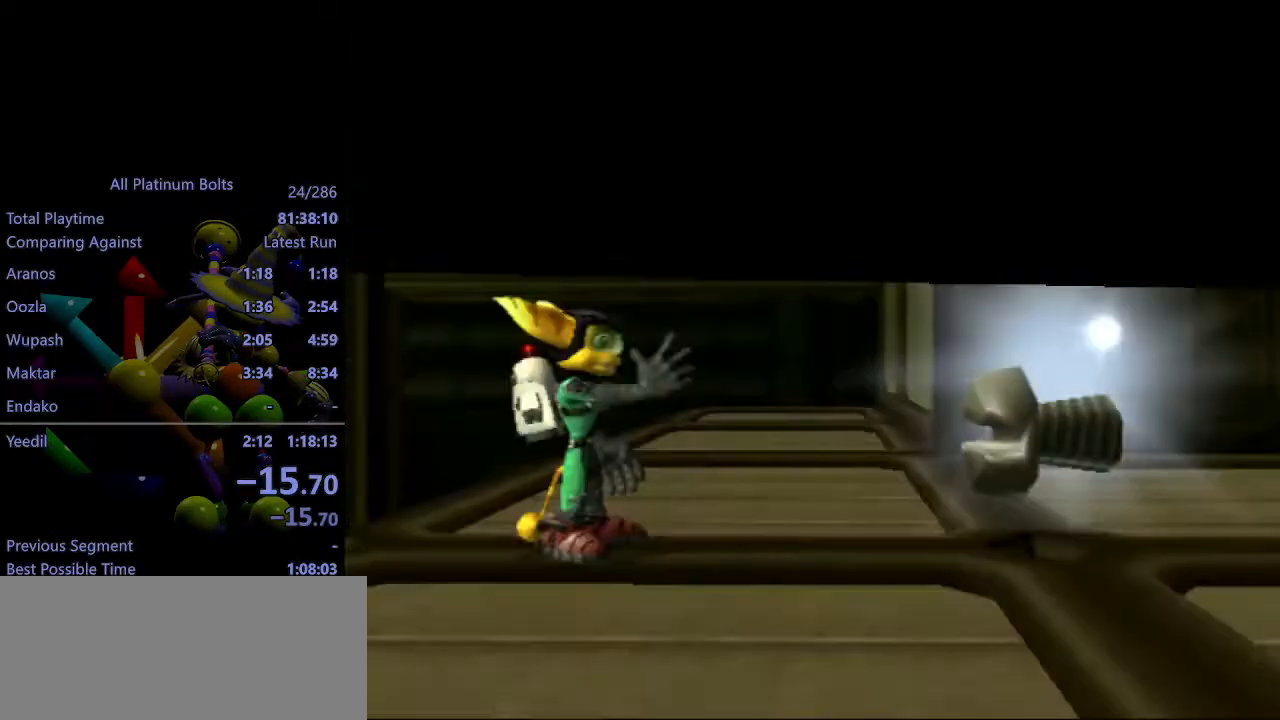
{"buttons": [], "left_stick": "center", "right_stick": "center", "events": [[133, "left_stick", "center"]]}